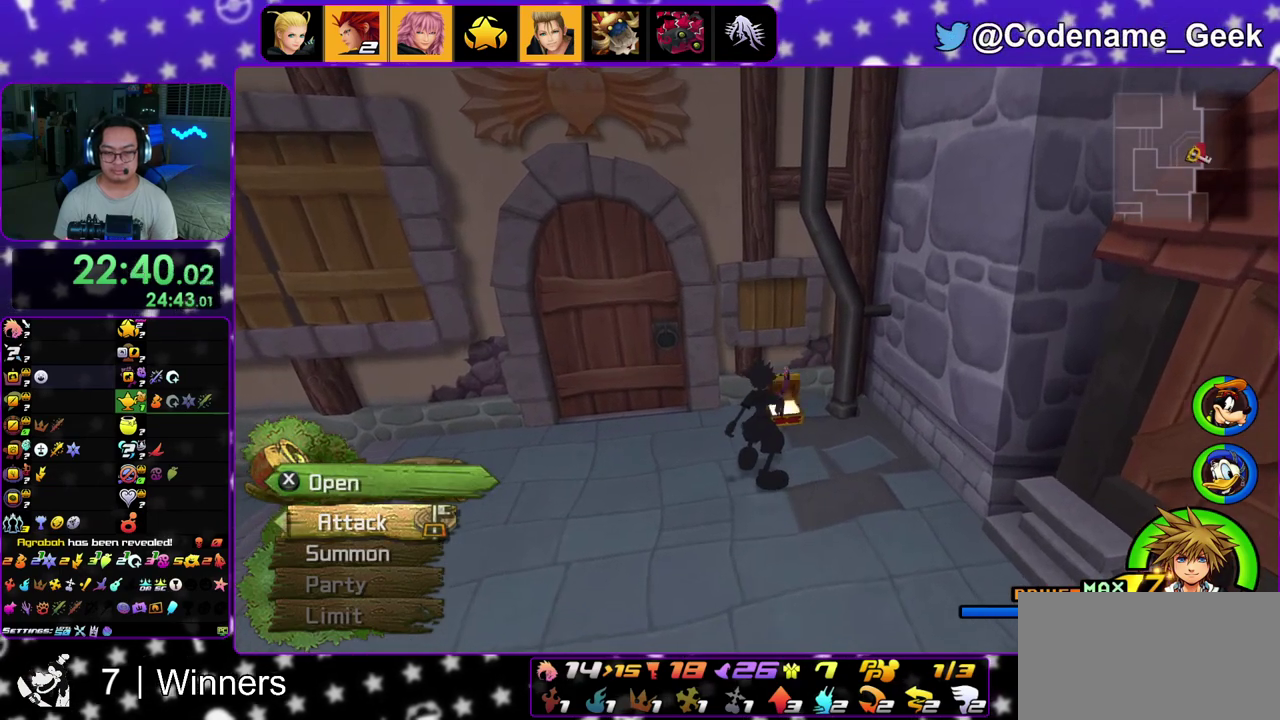
Gameplay with a controller (Nintendo layout); each line is a JSON object with the inputs held at the frame after it (dt_ms = milliseconds from this image to that frame). "events" lists button and stick changes between this image and that frame as [ms after this image, input, new state], when the widget could be followed in between. This overlay highlights the sticks when they move; stick clicks (L3 R3) are not distinguishable. Not read: L3 R3.
{"dt_ms": 500, "buttons": [], "left_stick": "left", "right_stick": "center", "events": [[67, "right_stick", "center"], [183, "left_stick", "left"]]}
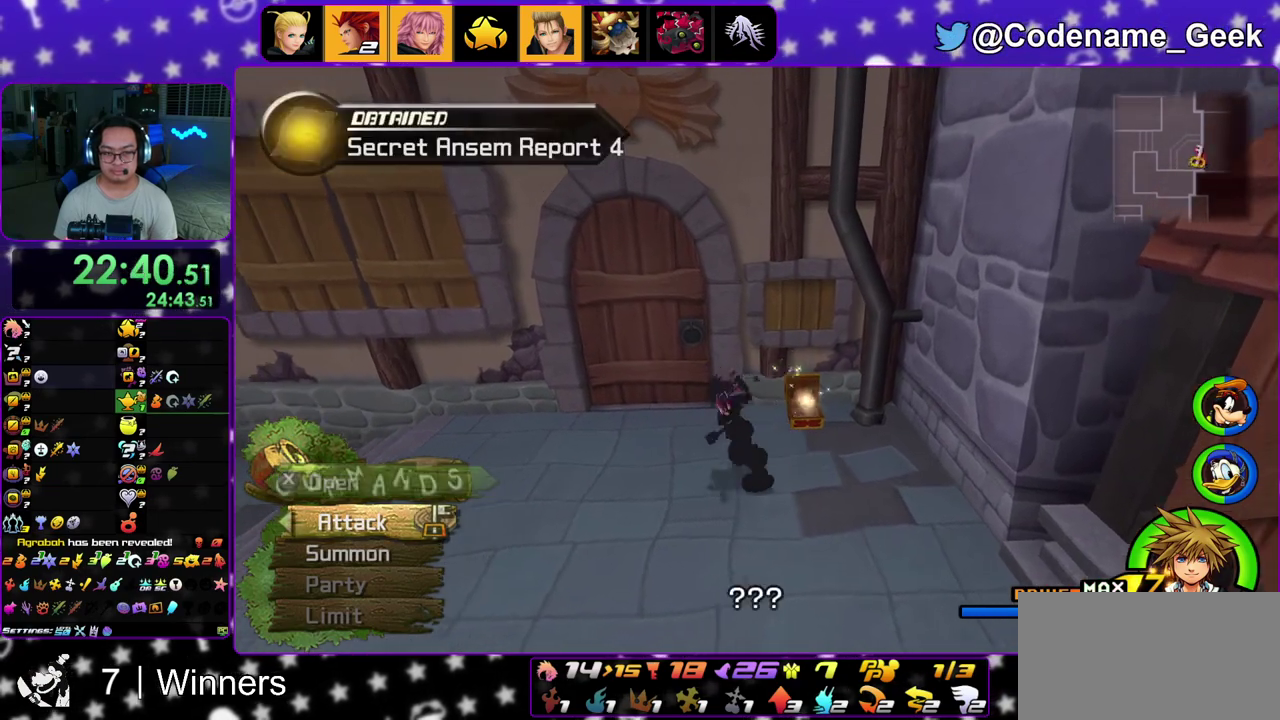
{"dt_ms": 300, "buttons": [], "left_stick": "up-left", "right_stick": "center", "events": [[67, "left_stick", "up-left"]]}
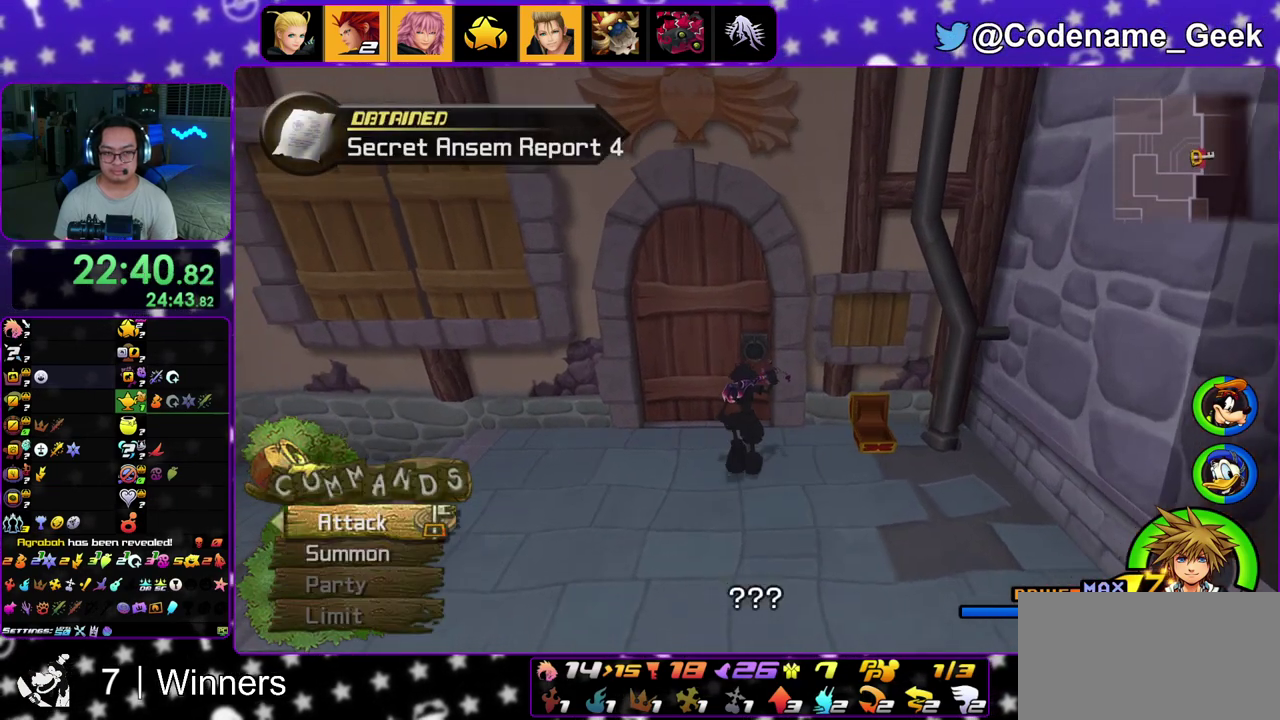
{"dt_ms": 700, "buttons": [], "left_stick": "center", "right_stick": "center", "events": [[233, "A", "down"], [500, "left_stick", "up"], [550, "A", "up"], [633, "A", "down"], [650, "left_stick", "center"], [683, "A", "up"]]}
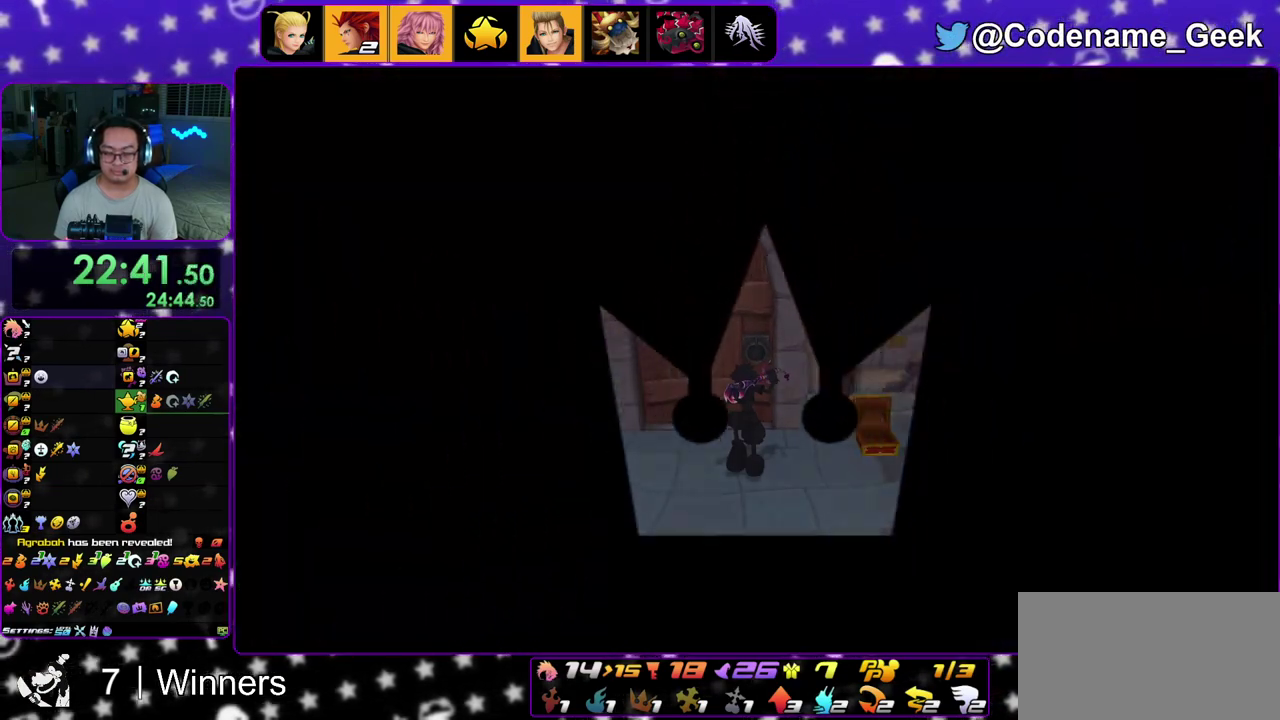
{"dt_ms": 300, "buttons": ["A"], "left_stick": "down", "right_stick": "center", "events": [[17, "B", "down"], [83, "B", "up"], [100, "A", "down"], [183, "A", "up"], [183, "B", "down"], [250, "A", "down"], [250, "B", "up"], [300, "left_stick", "down"]]}